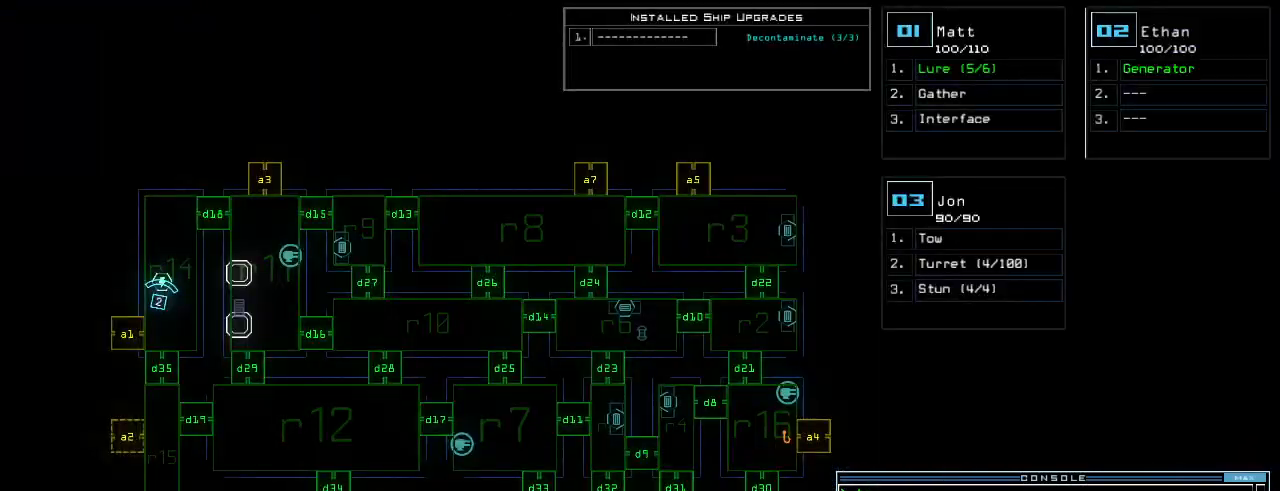
Gameplay with keyboard; each line is a JSON object with the keys held at the frame after it. "events" lists presses ("down") and releases ("up") of ".", "0", "1", "2", "3", "4", "5", "6", "7", "8", "9", "a", "b", "backspace", "c", "caps_lock", "comma", "ctrl_l", "ctrl_r", "d", "down", "e", "equals", "escape", "f", "f5", "g", "h", "i", "j", "k", "l", "left", "m", "minus", "n", "o", "p", "q", "quote", "r", "return", "right", "s", "semicolon", "shift_l", "shift_r", "space", "t", "tab", "tilde", "u", "up", "v", "w", "x", "y" and "z" between this image and that frame as [ms after this image, input, new state], when the widget could be followed in between. No other keys are recorded. Mouse input is not recorded.
{"keys": ["2"], "events": [[20, "space", "down"], [100, "a", "down"], [160, "space", "up"], [200, "a", "up"], [480, "2", "down"]]}
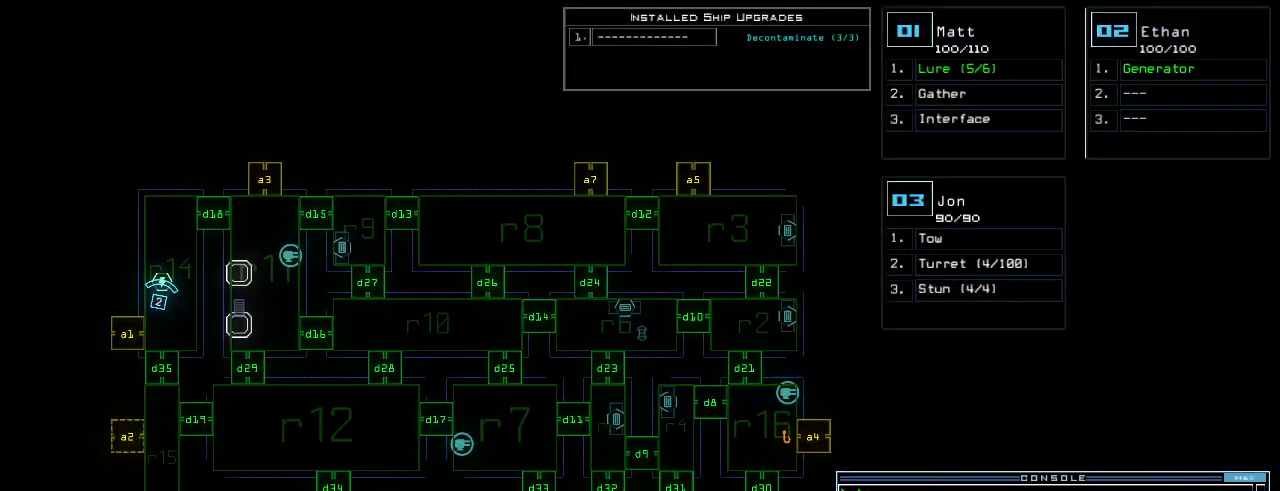
{"keys": [], "events": [[20, "return", "down"], [80, "2", "up"], [80, "return", "up"]]}
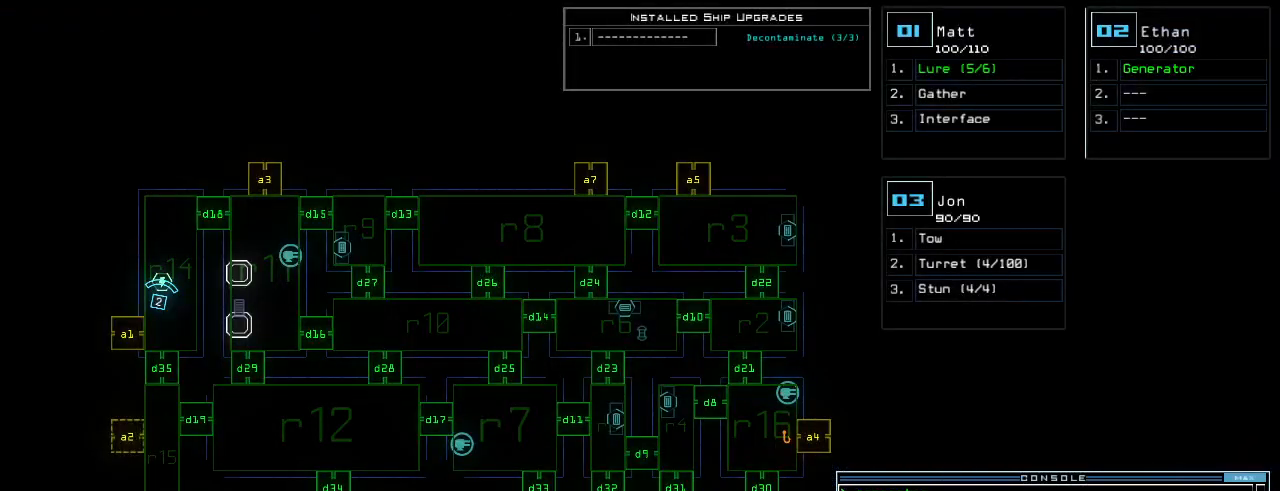
{"keys": [], "events": []}
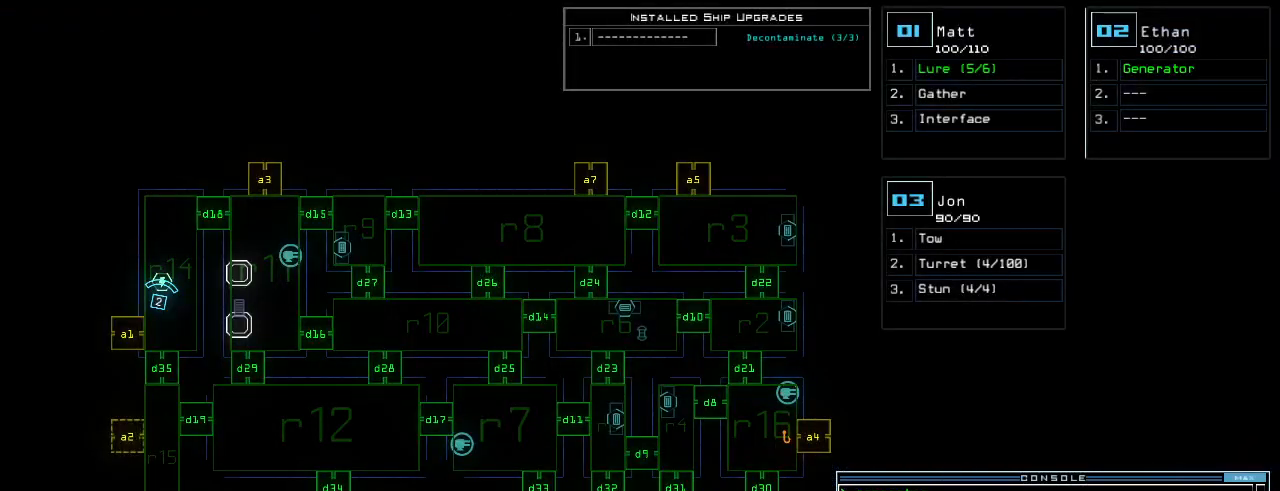
{"keys": [], "events": []}
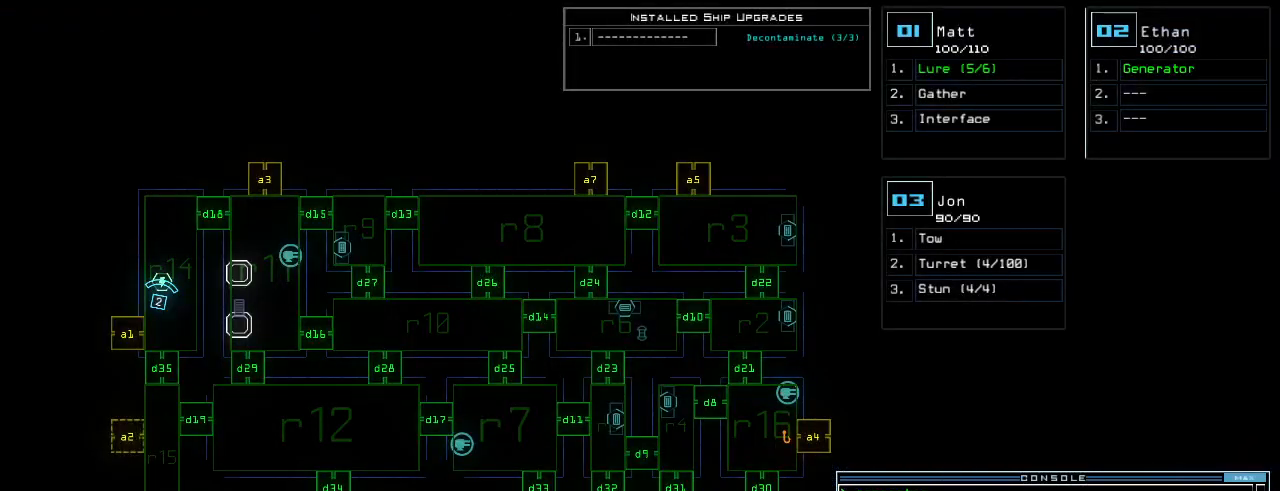
{"keys": [], "events": []}
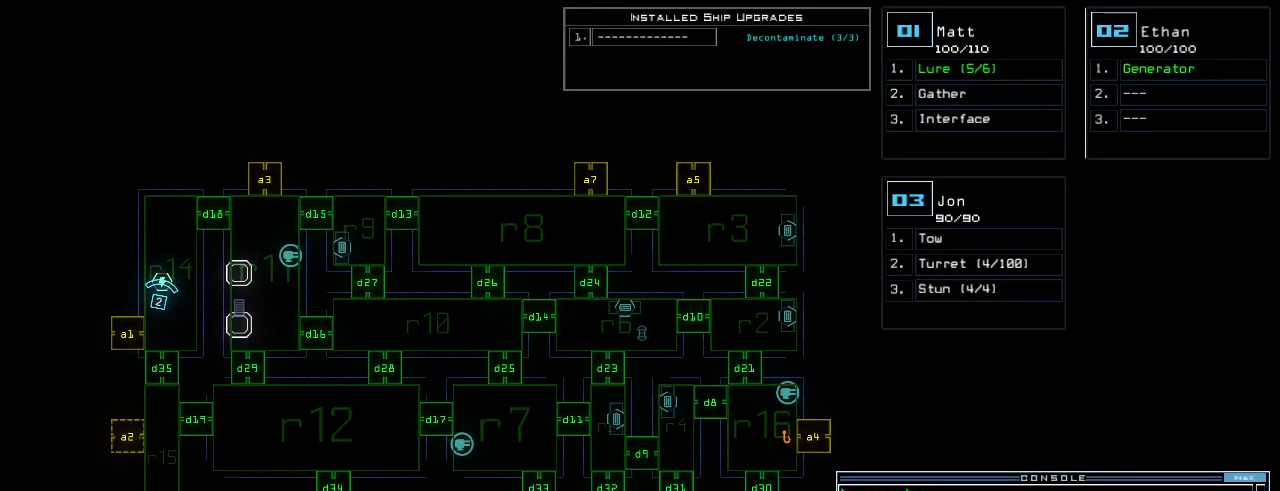
{"keys": [], "events": []}
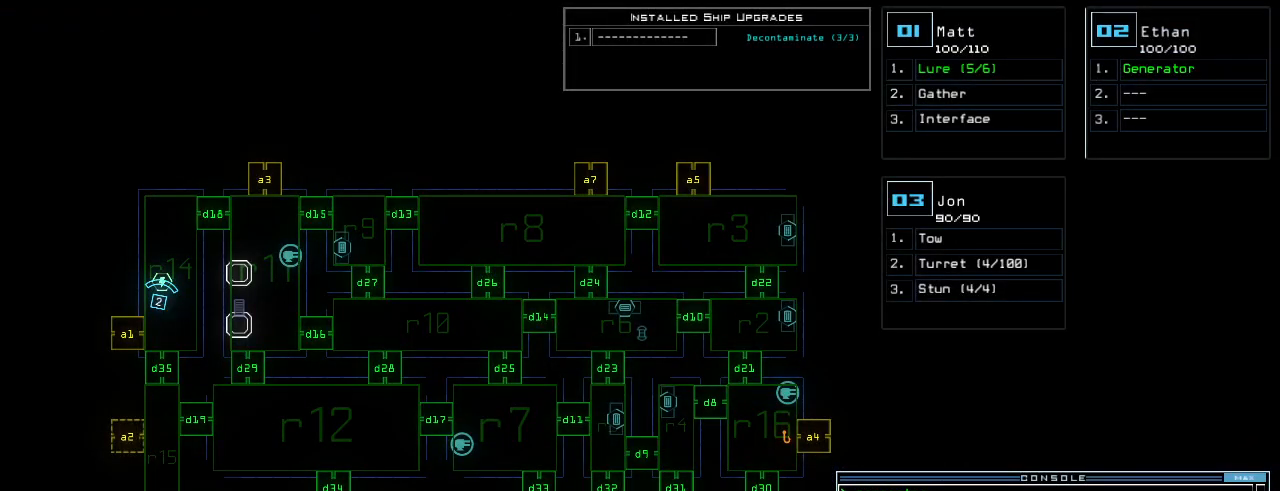
{"keys": [], "events": []}
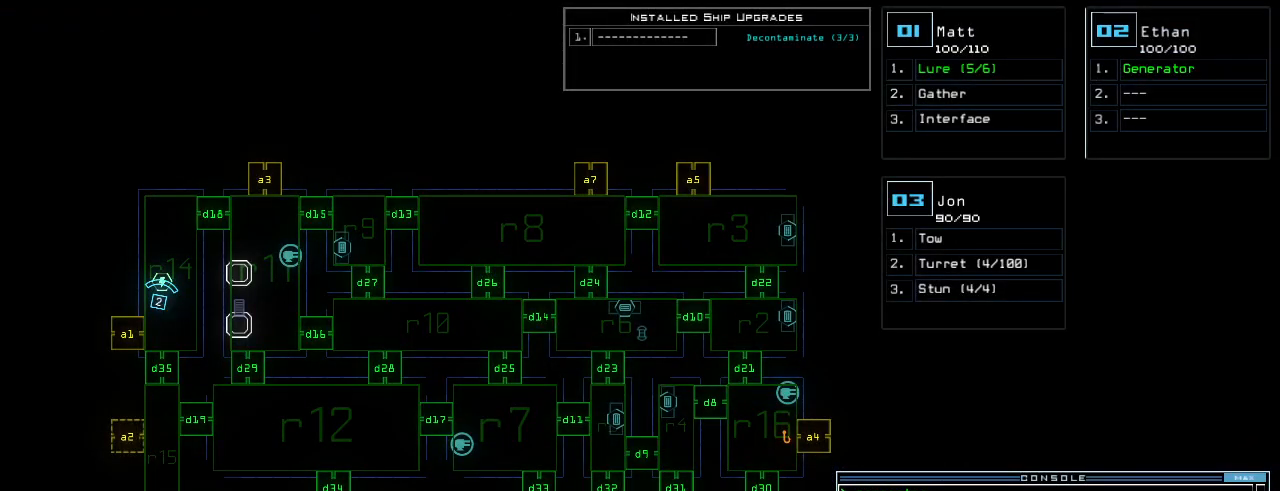
{"keys": [], "events": []}
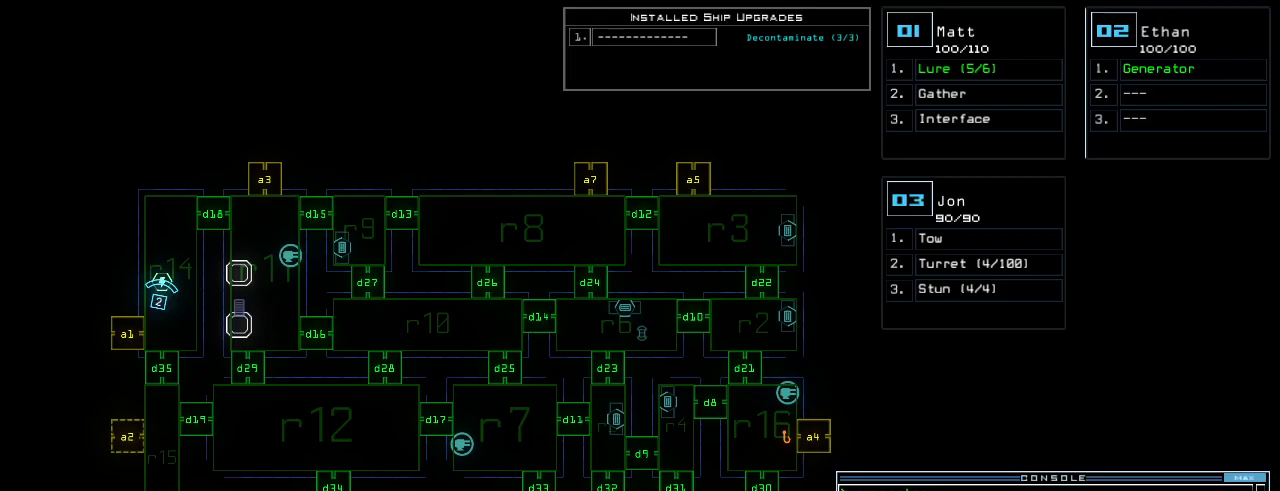
{"keys": ["left"], "events": [[340, "left", "down"]]}
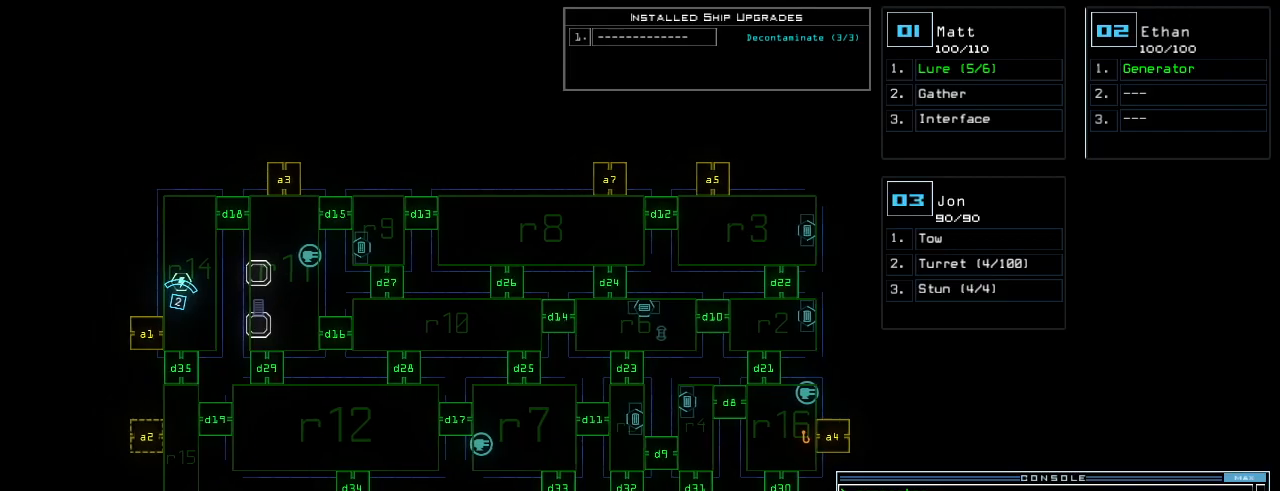
{"keys": [], "events": [[260, "left", "up"]]}
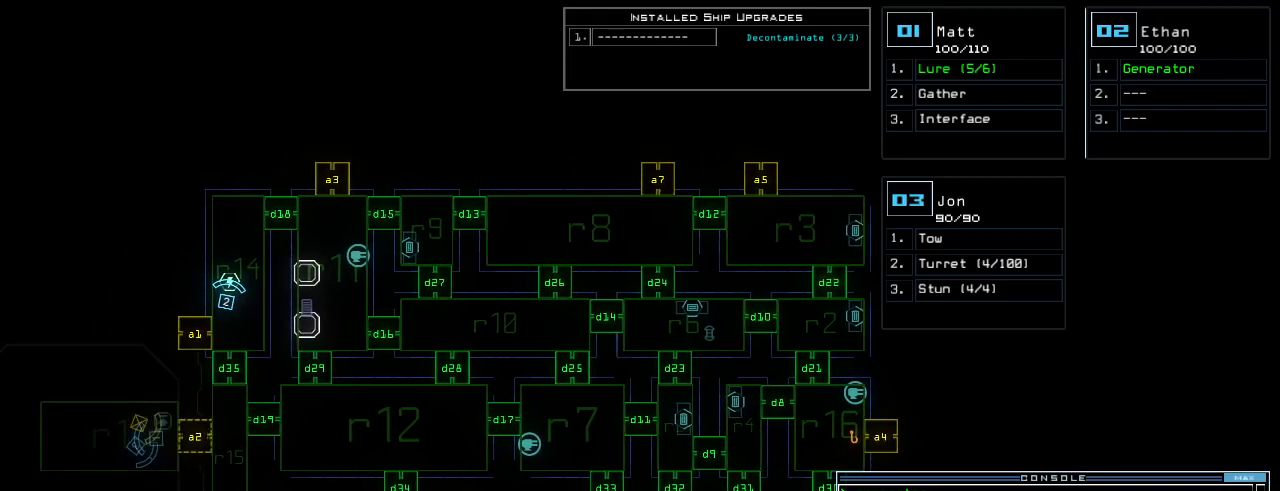
{"keys": [], "events": []}
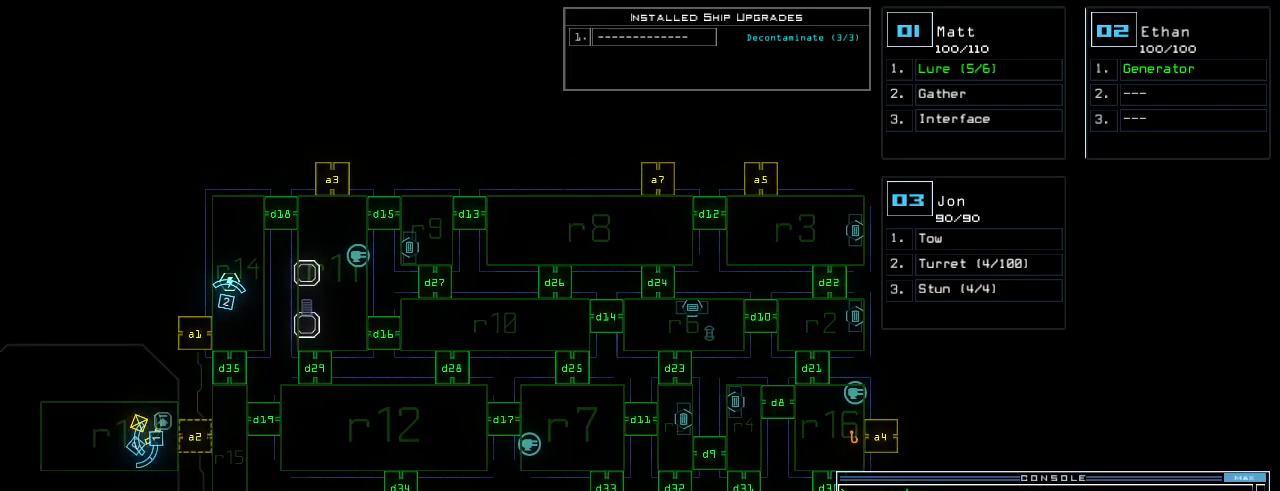
{"keys": [], "events": []}